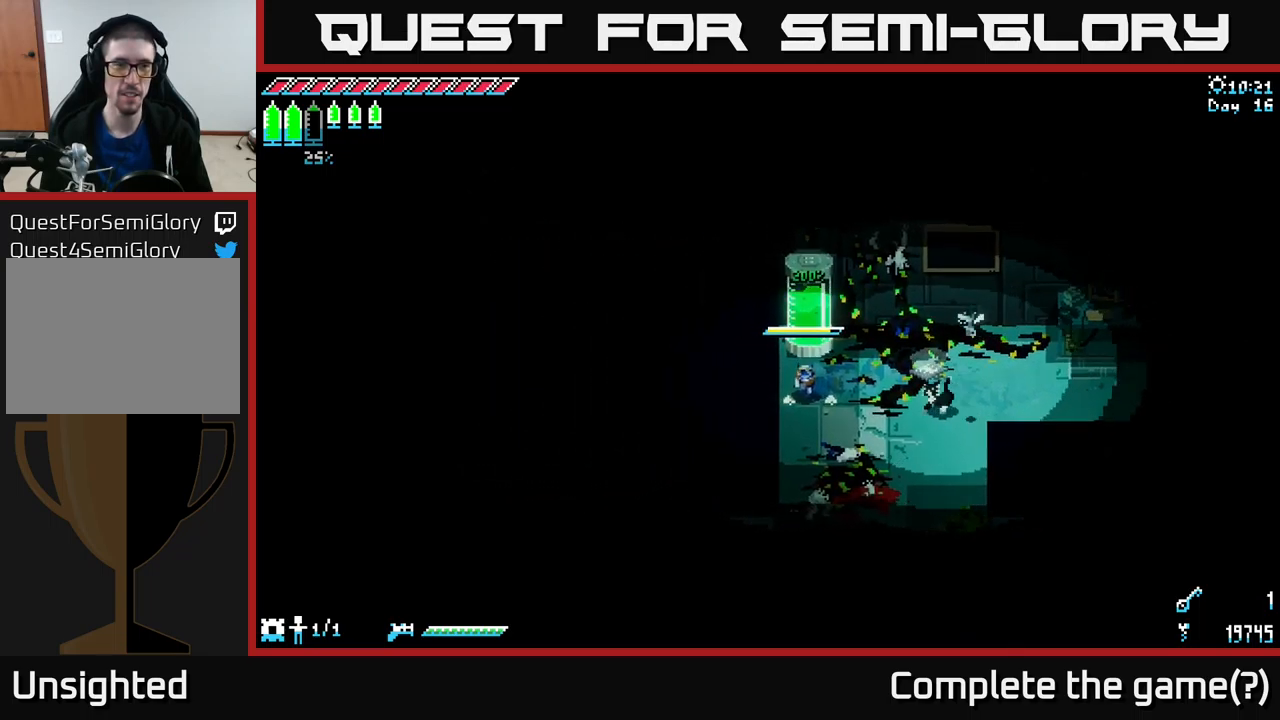
Gameplay with a controller (Xbox layout); each line is a JSON object with the inputs held at the frame after it. "events" lists button and stick changes between this image and that frame as [ms after this image, input, new state], when the widget could be followed in between.
{"buttons": ["R2"], "left_stick": "up", "right_stick": "center", "events": [[217, "left_stick", "down-right"], [317, "X", "up"], [367, "left_stick", "up"], [434, "R2", "down"]]}
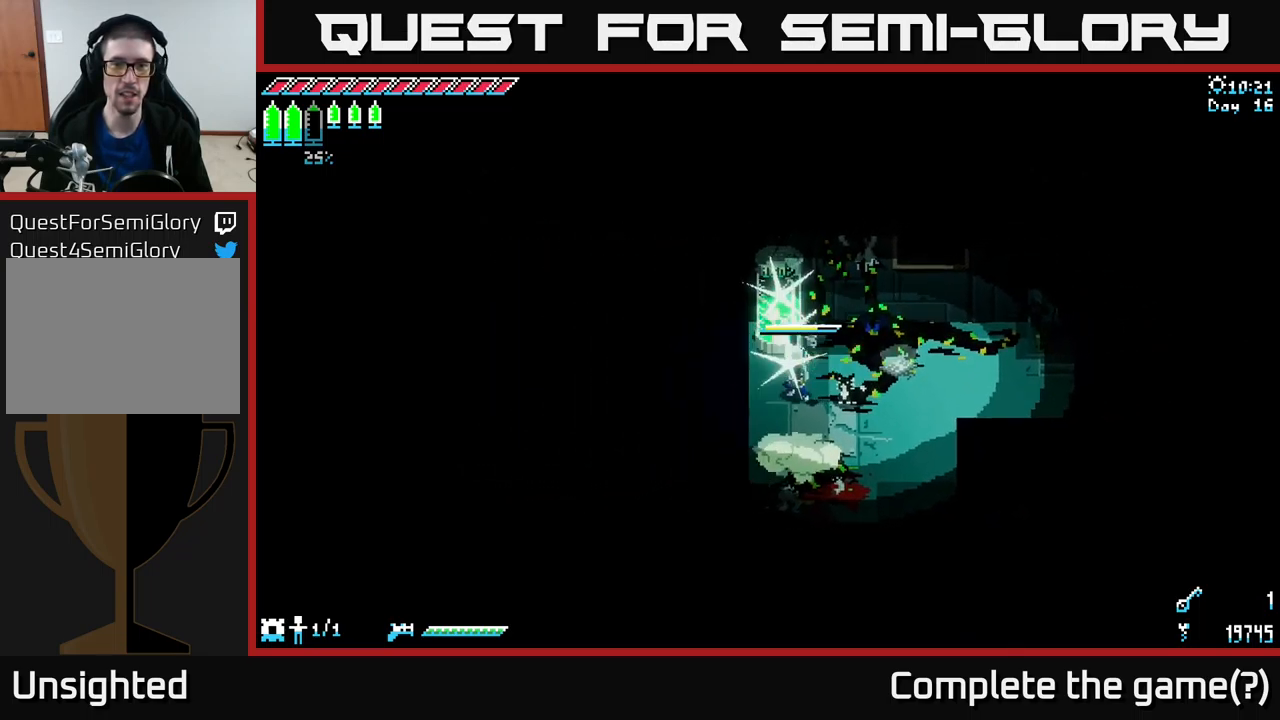
{"buttons": [], "left_stick": "center", "right_stick": "center", "events": [[67, "R2", "up"], [84, "left_stick", "center"]]}
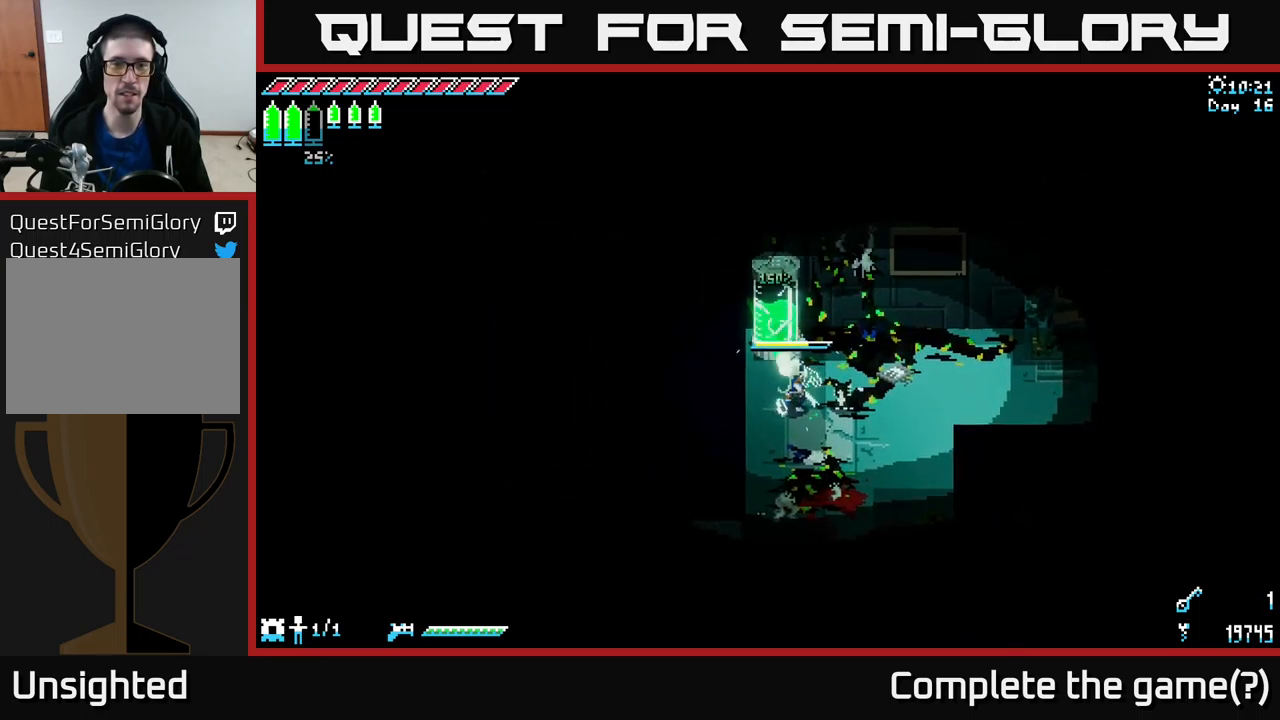
{"buttons": [], "left_stick": "down", "right_stick": "center", "events": [[84, "left_stick", "up"], [167, "R2", "down"], [317, "R2", "up"], [317, "left_stick", "center"], [484, "left_stick", "down"]]}
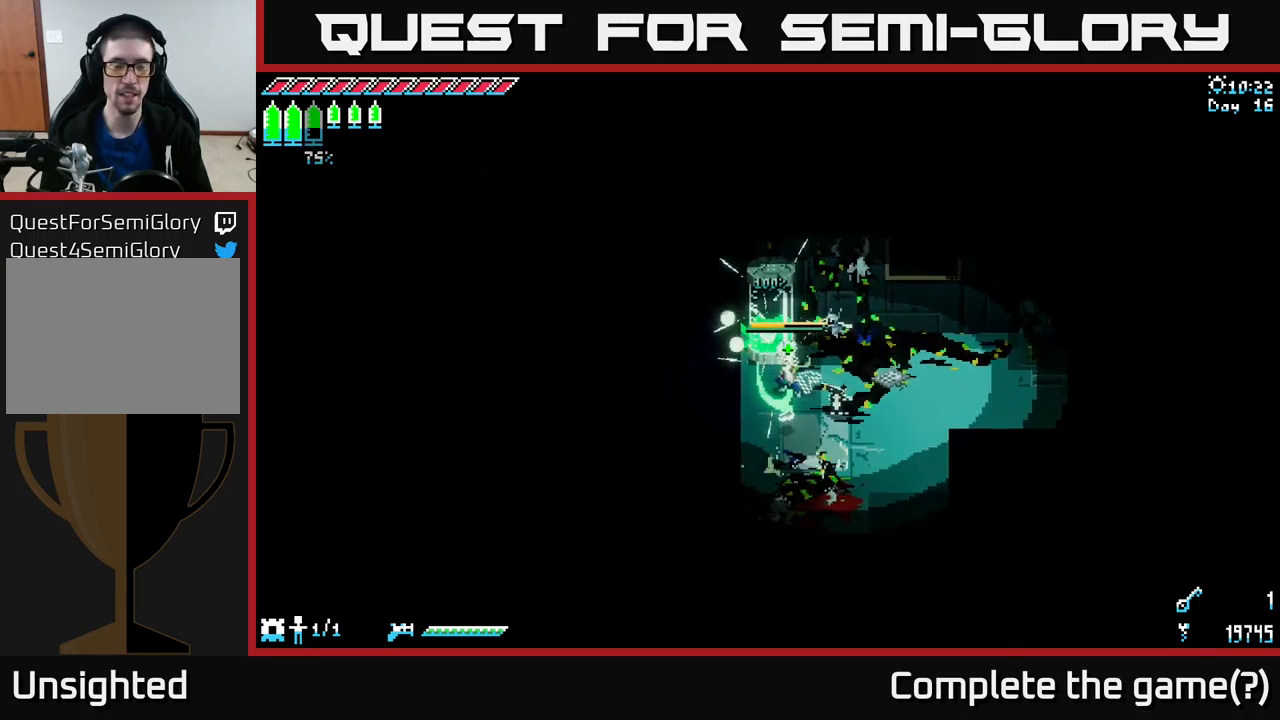
{"buttons": ["X"], "left_stick": "down", "right_stick": "center", "events": [[234, "X", "down"]]}
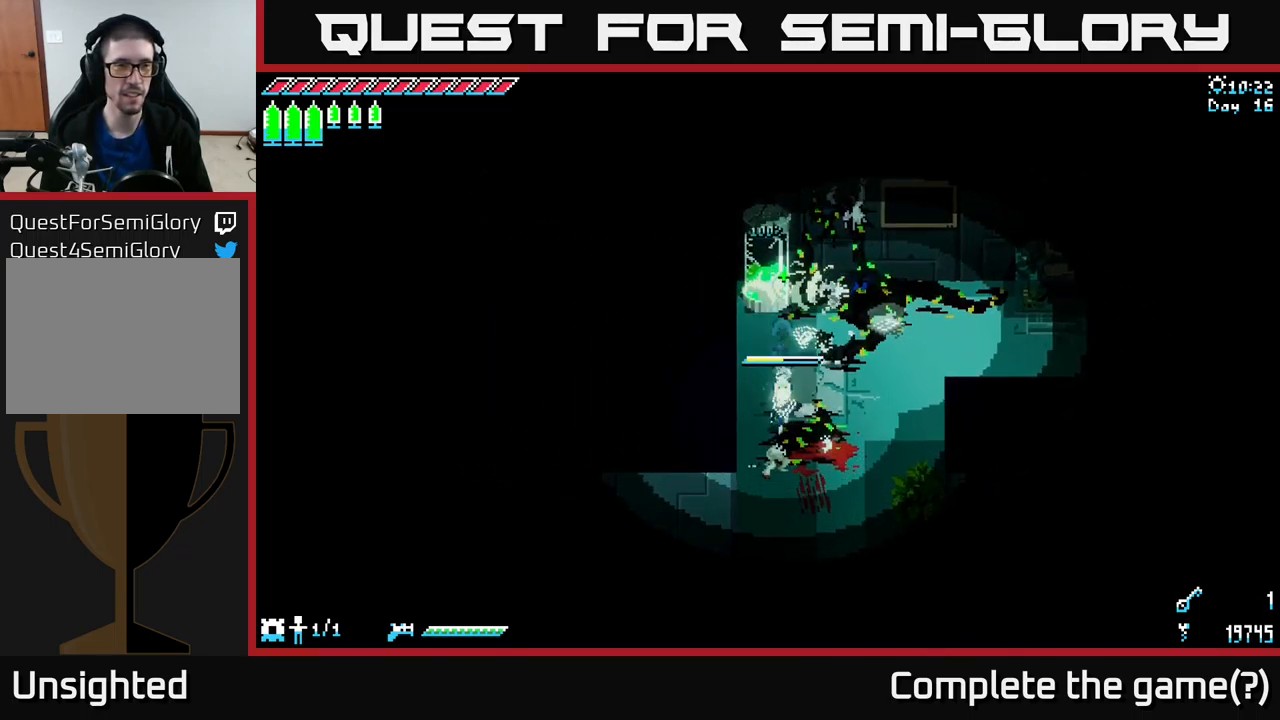
{"buttons": ["X"], "left_stick": "down-left", "right_stick": "center", "events": [[350, "left_stick", "down-left"]]}
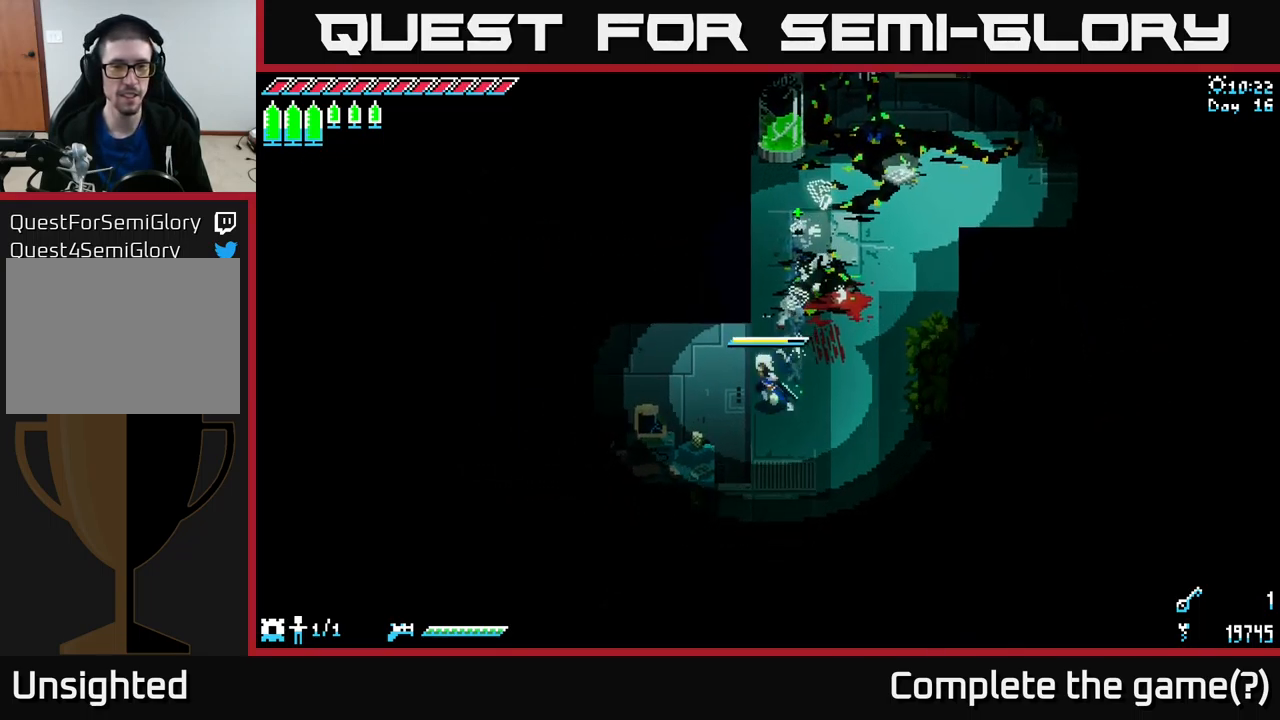
{"buttons": ["X"], "left_stick": "down", "right_stick": "center", "events": [[267, "left_stick", "down"]]}
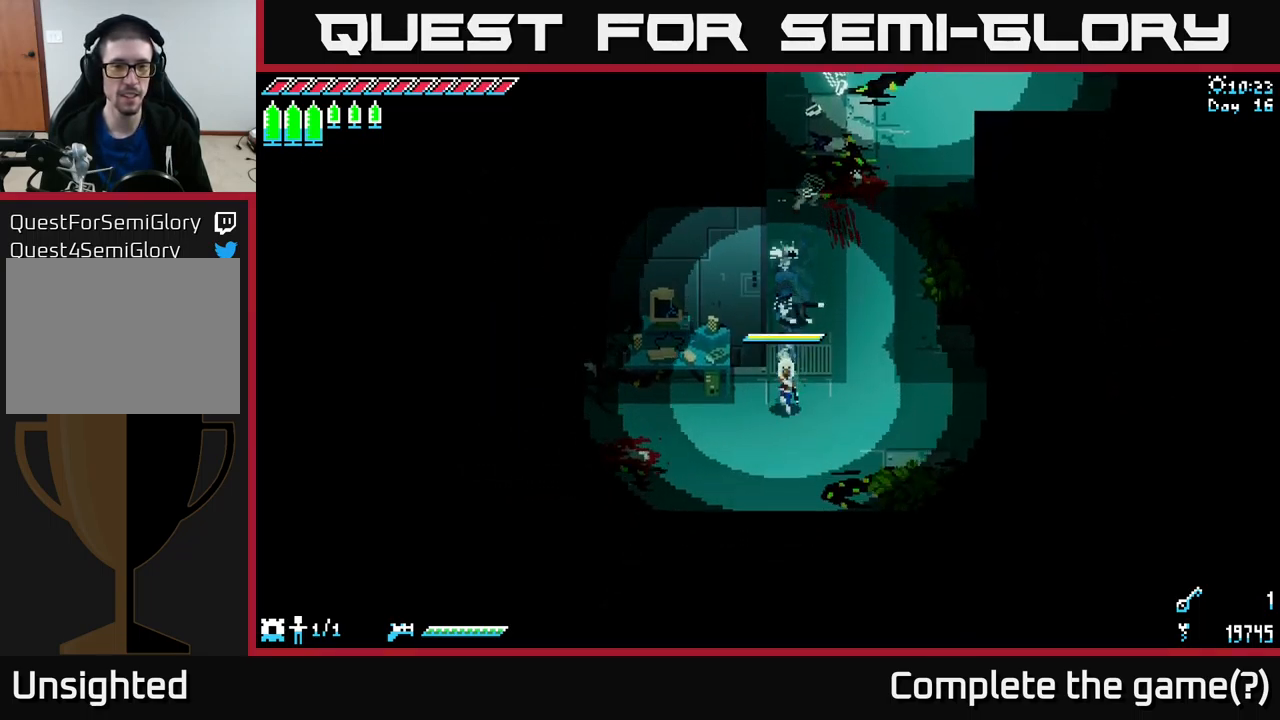
{"buttons": ["X"], "left_stick": "left", "right_stick": "center", "events": [[117, "left_stick", "down-left"], [300, "left_stick", "left"]]}
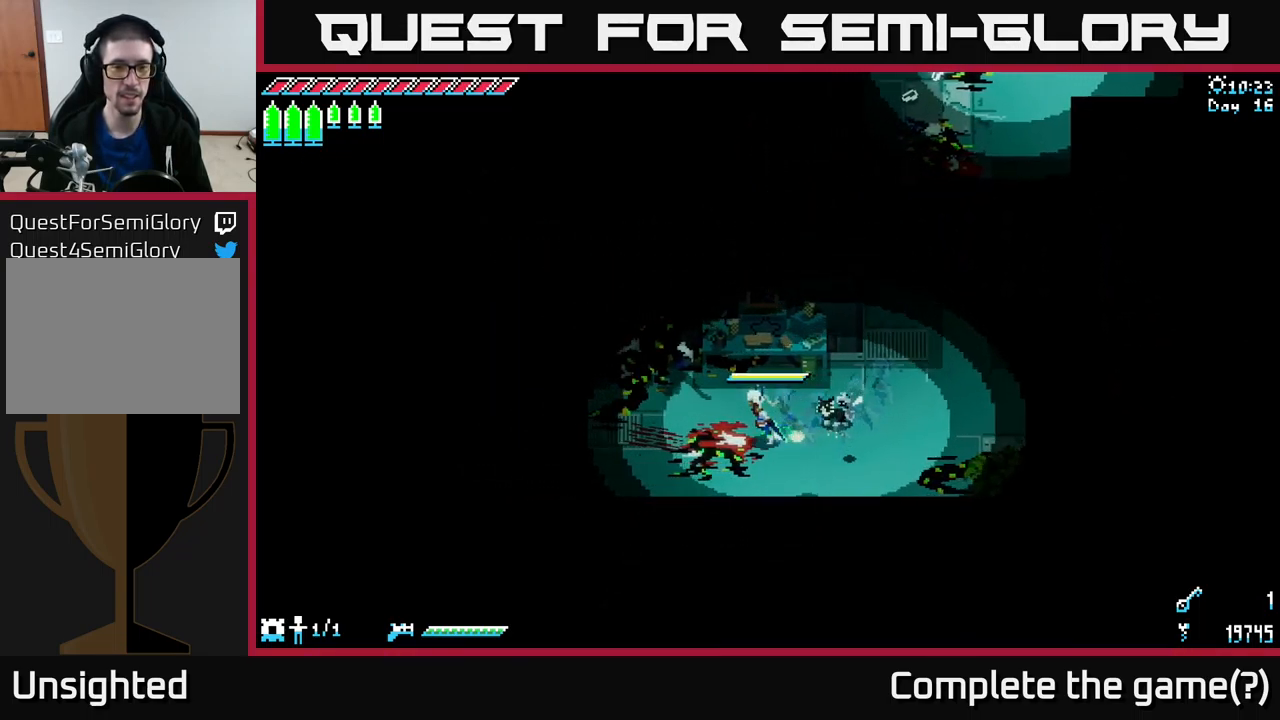
{"buttons": ["X"], "left_stick": "left", "right_stick": "center", "events": [[150, "A", "down"], [284, "A", "up"]]}
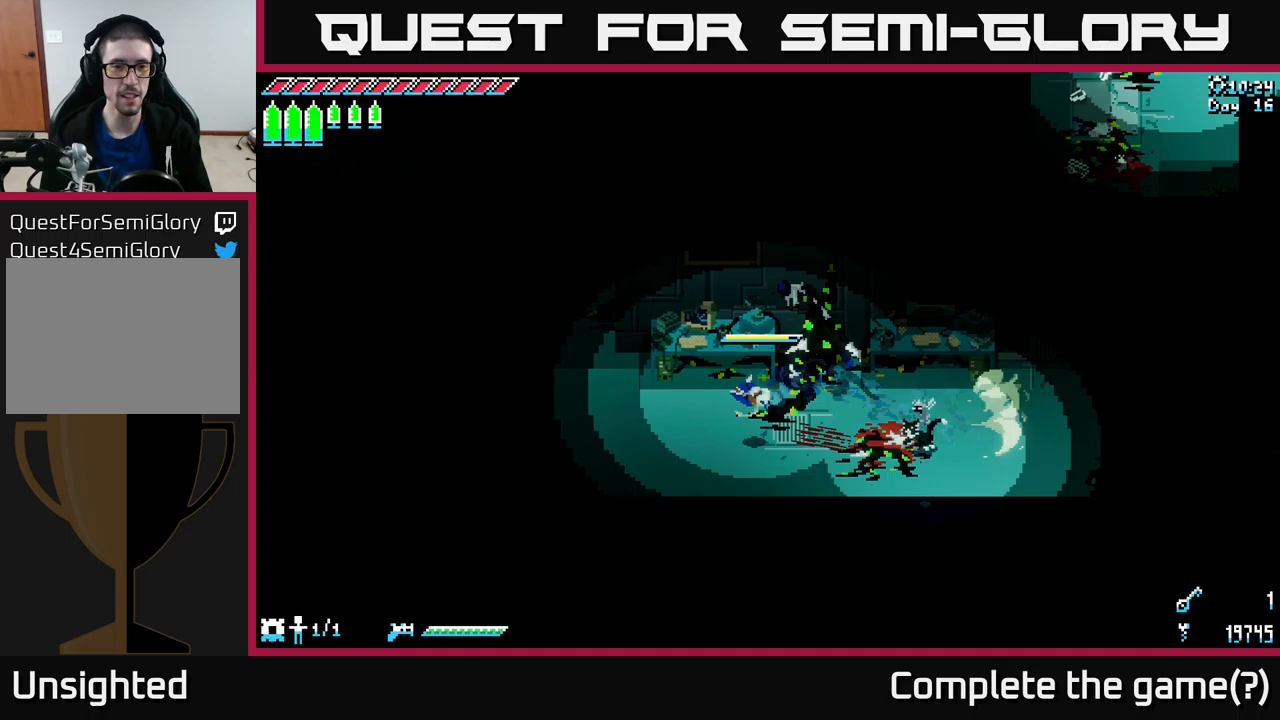
{"buttons": ["X"], "left_stick": "left", "right_stick": "center", "events": []}
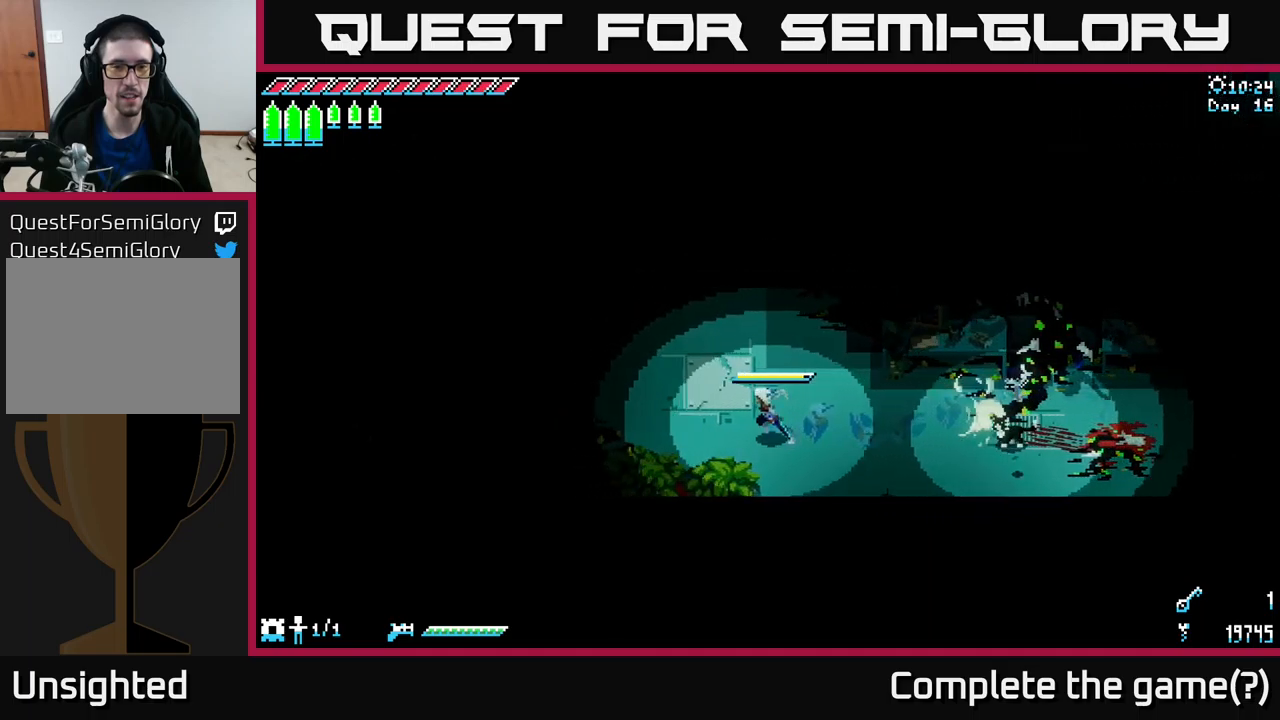
{"buttons": ["X"], "left_stick": "up-left", "right_stick": "center", "events": [[33, "left_stick", "up-left"]]}
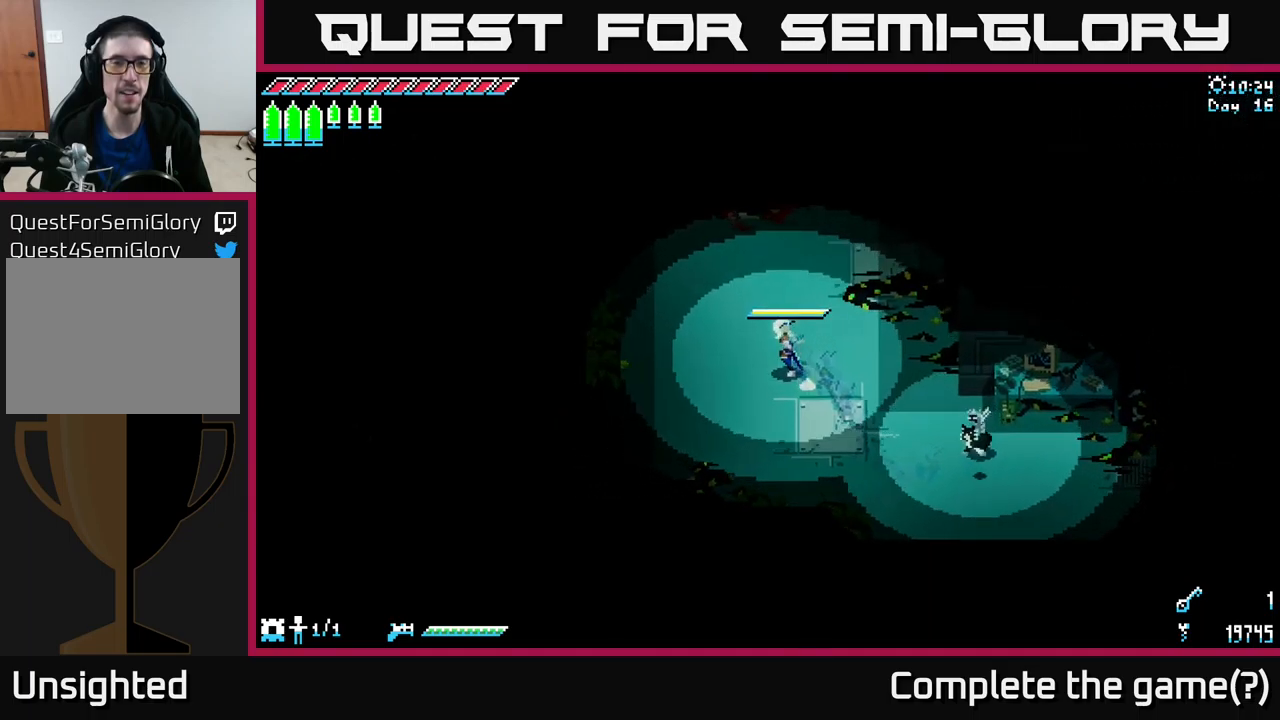
{"buttons": ["X"], "left_stick": "up", "right_stick": "center", "events": [[67, "left_stick", "up"], [150, "A", "down"], [350, "A", "up"]]}
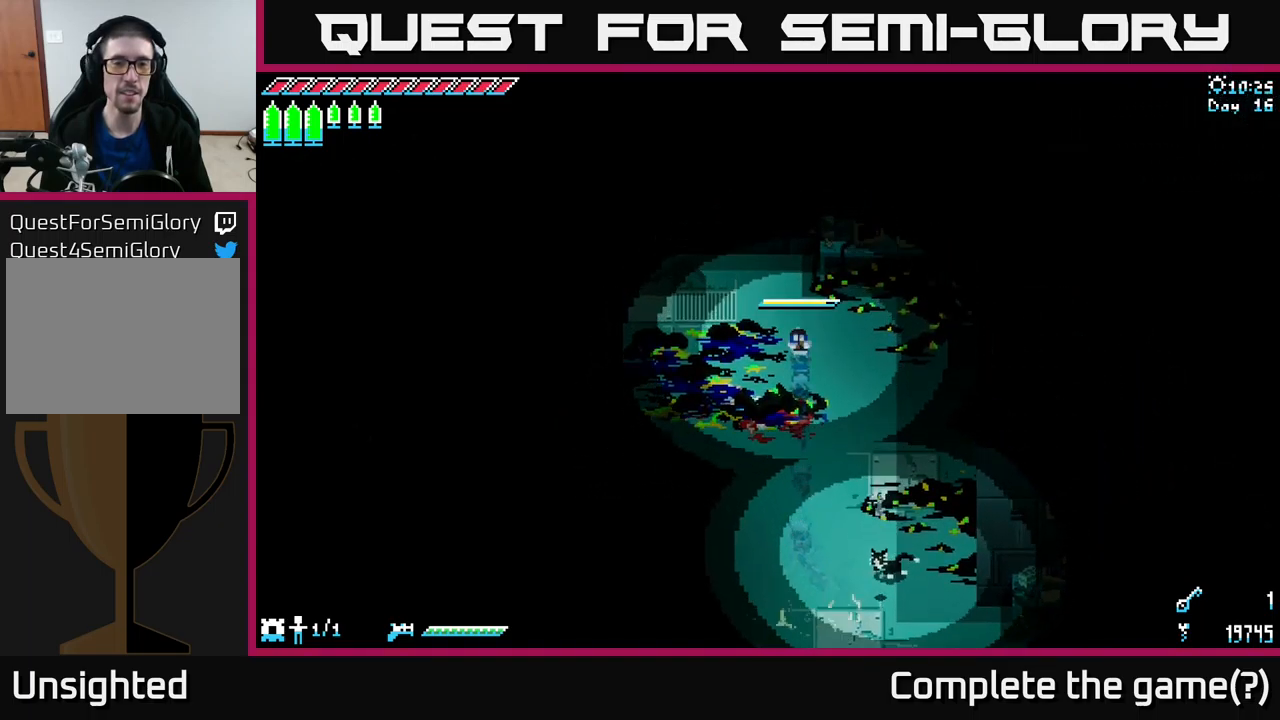
{"buttons": ["X"], "left_stick": "up-left", "right_stick": "center", "events": [[283, "left_stick", "up-left"]]}
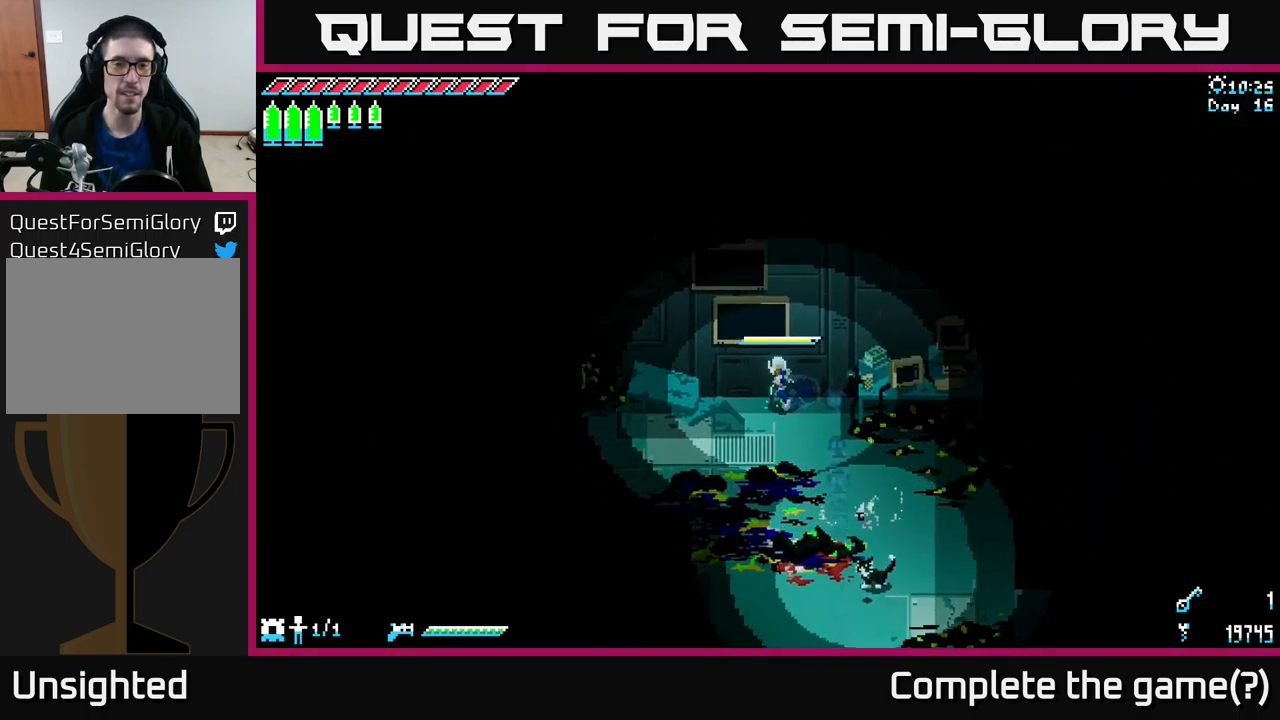
{"buttons": ["X"], "left_stick": "down-left", "right_stick": "center", "events": [[167, "left_stick", "left"], [367, "left_stick", "down-left"]]}
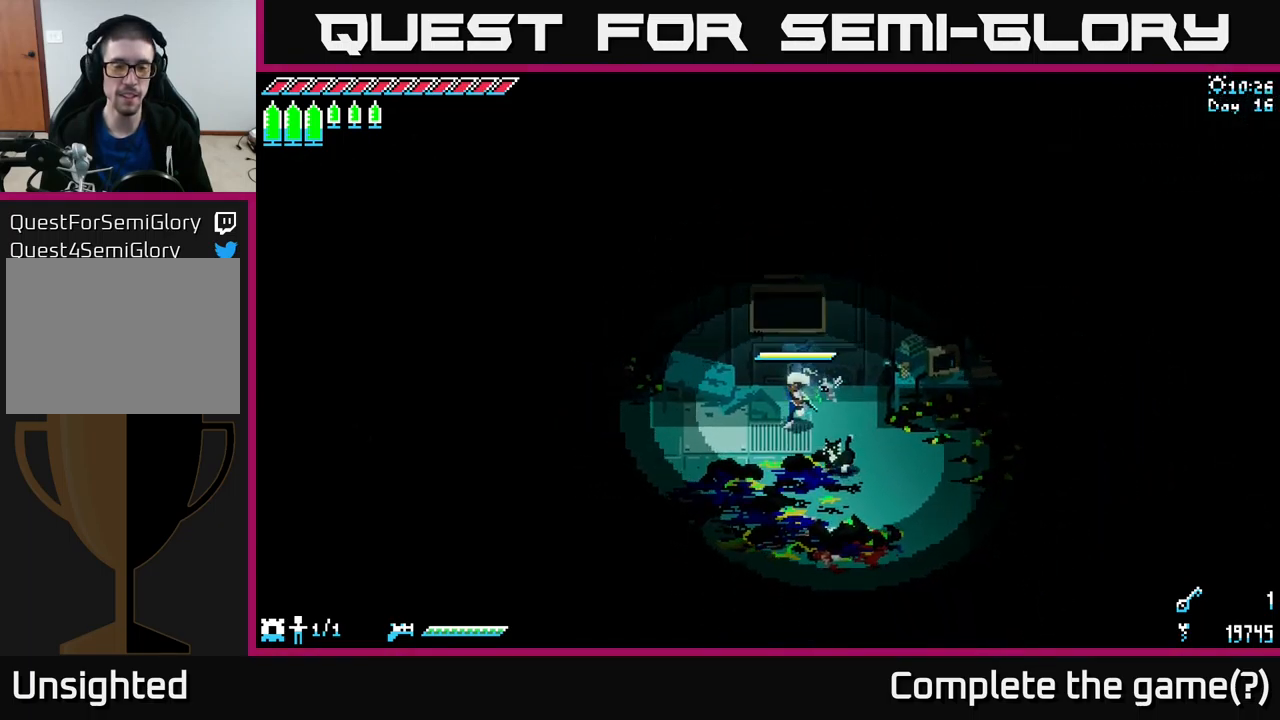
{"buttons": ["X"], "left_stick": "left", "right_stick": "center", "events": [[317, "A", "down"], [333, "left_stick", "left"], [450, "A", "up"]]}
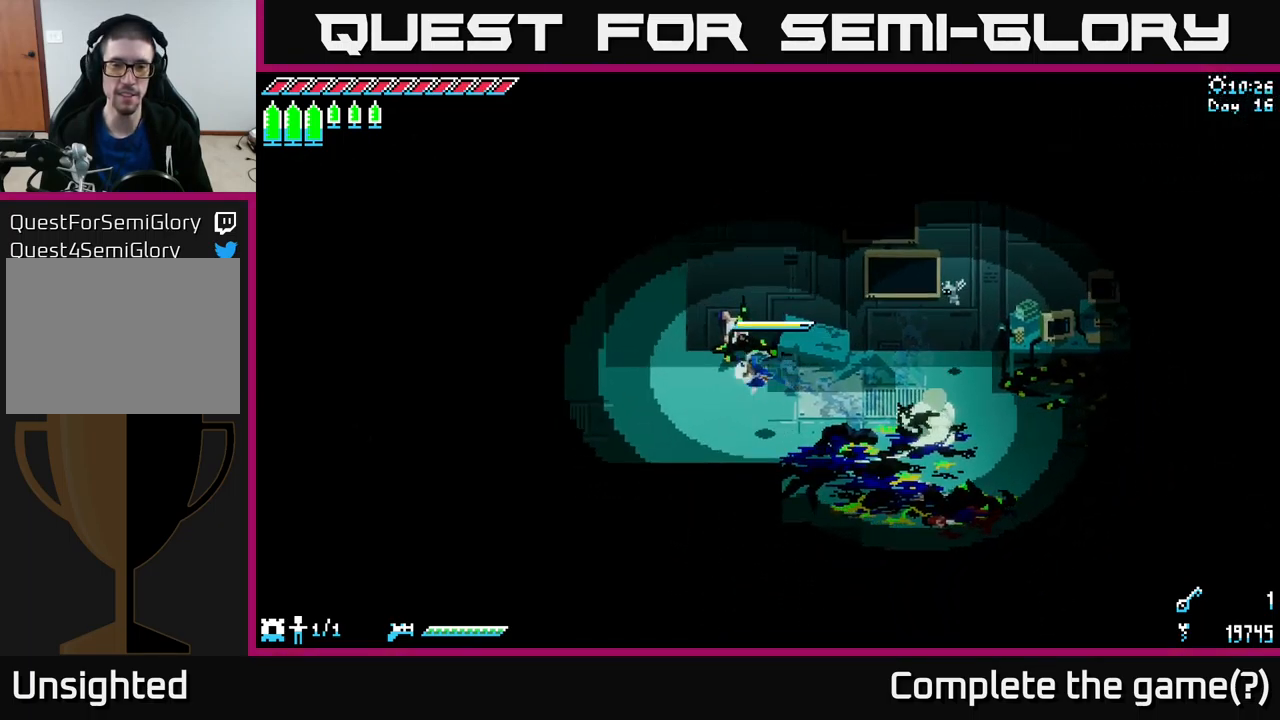
{"buttons": ["X"], "left_stick": "up", "right_stick": "center", "events": [[33, "left_stick", "center"], [183, "left_stick", "left"], [350, "left_stick", "up-left"], [500, "left_stick", "up"]]}
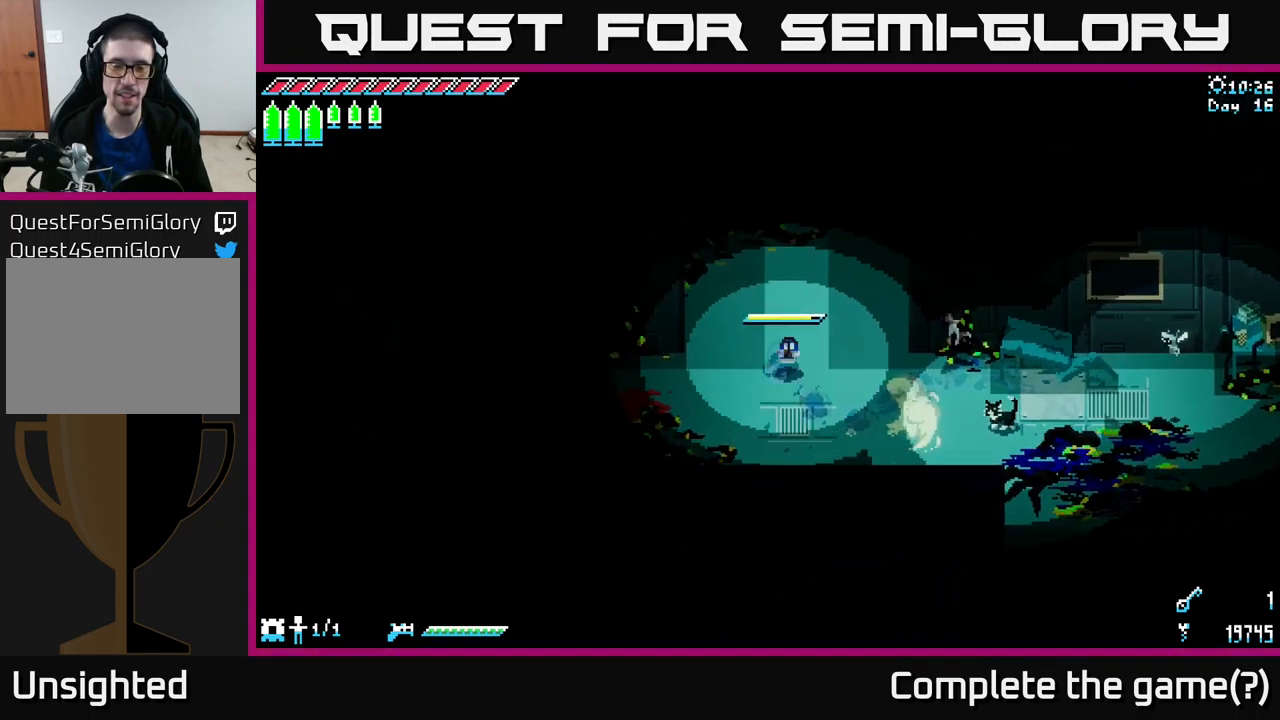
{"buttons": ["X"], "left_stick": "up", "right_stick": "center", "events": []}
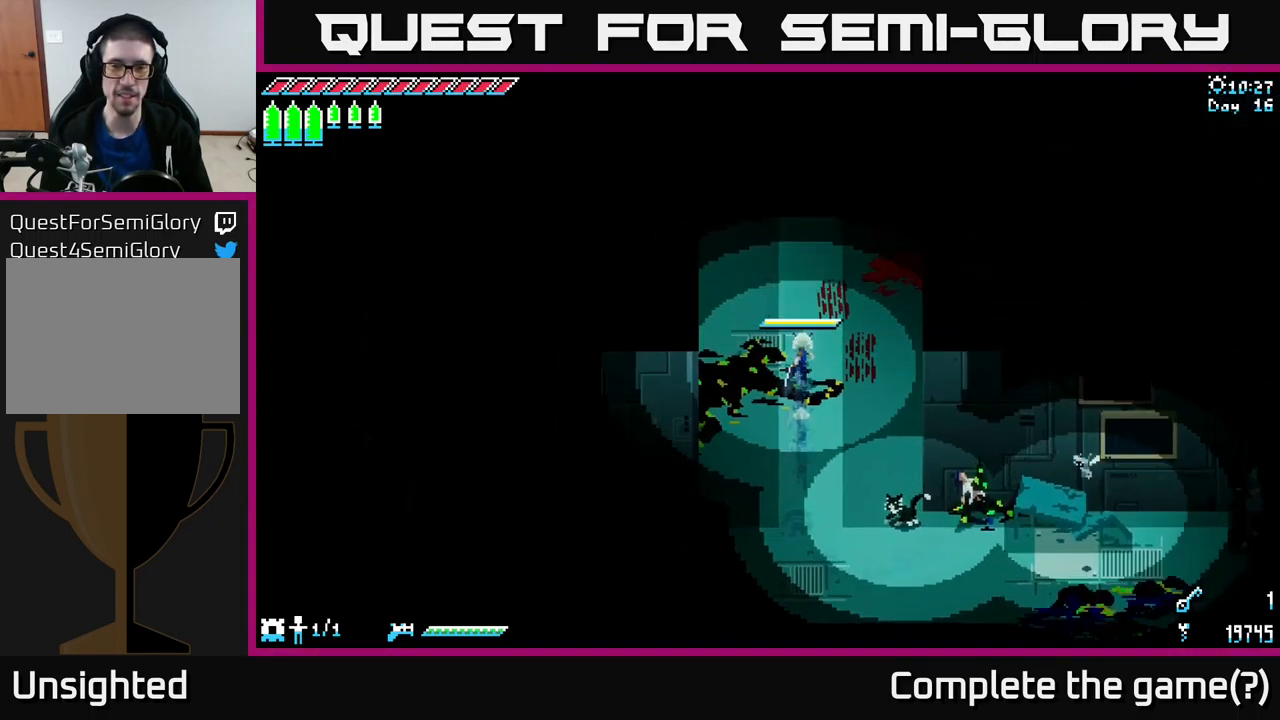
{"buttons": ["X"], "left_stick": "up", "right_stick": "center", "events": []}
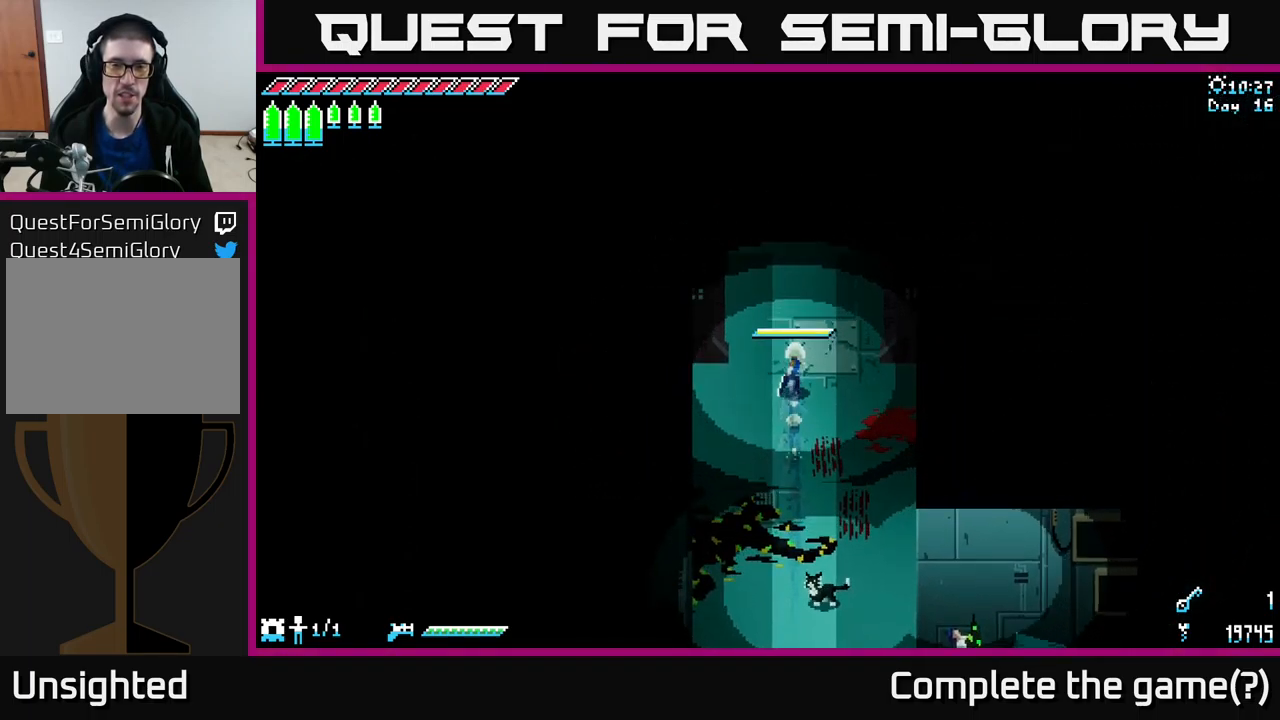
{"buttons": ["X"], "left_stick": "up", "right_stick": "center", "events": []}
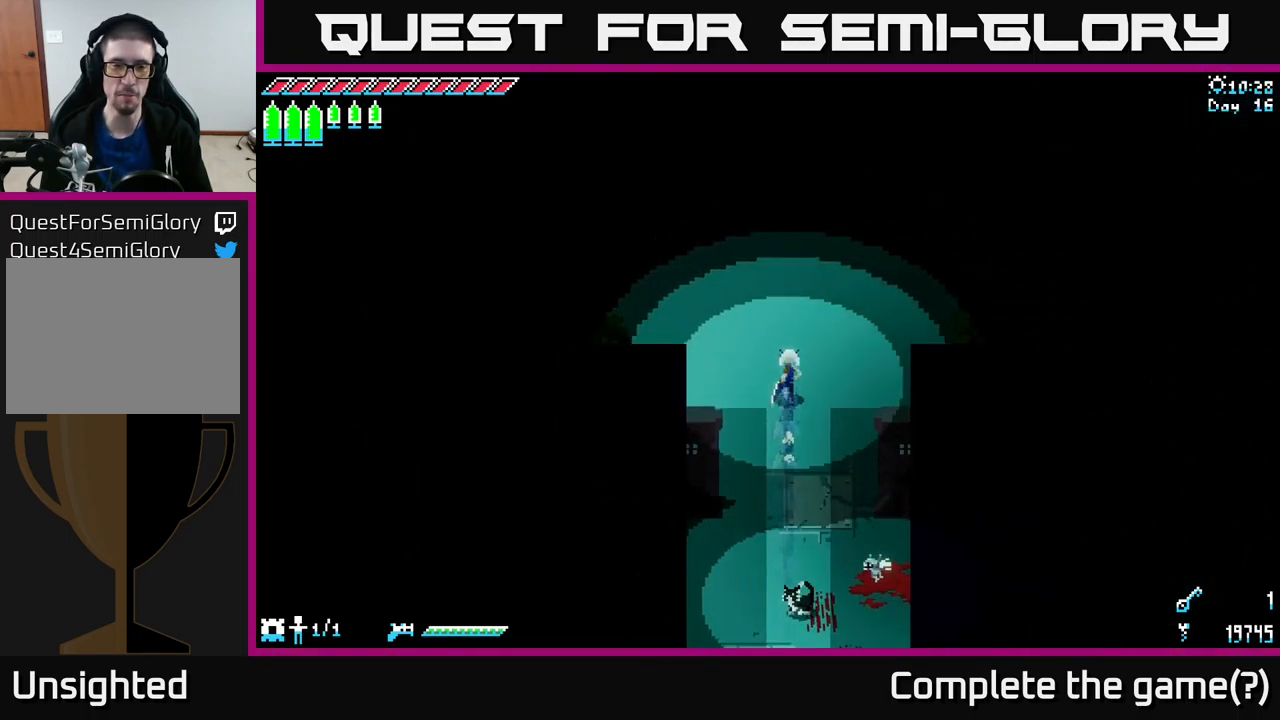
{"buttons": ["X"], "left_stick": "up", "right_stick": "center", "events": [[284, "left_stick", "up-right"], [450, "left_stick", "up"]]}
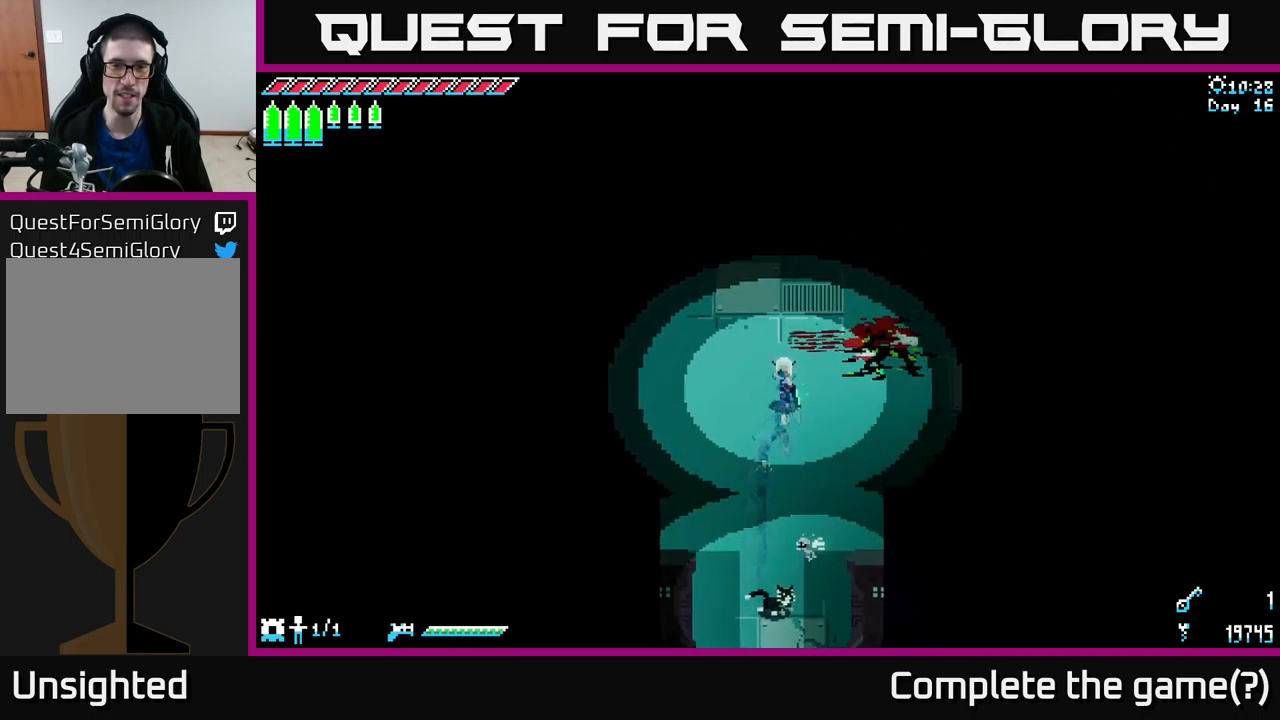
{"buttons": [], "left_stick": "center", "right_stick": "center", "events": [[367, "left_stick", "center"], [450, "X", "up"]]}
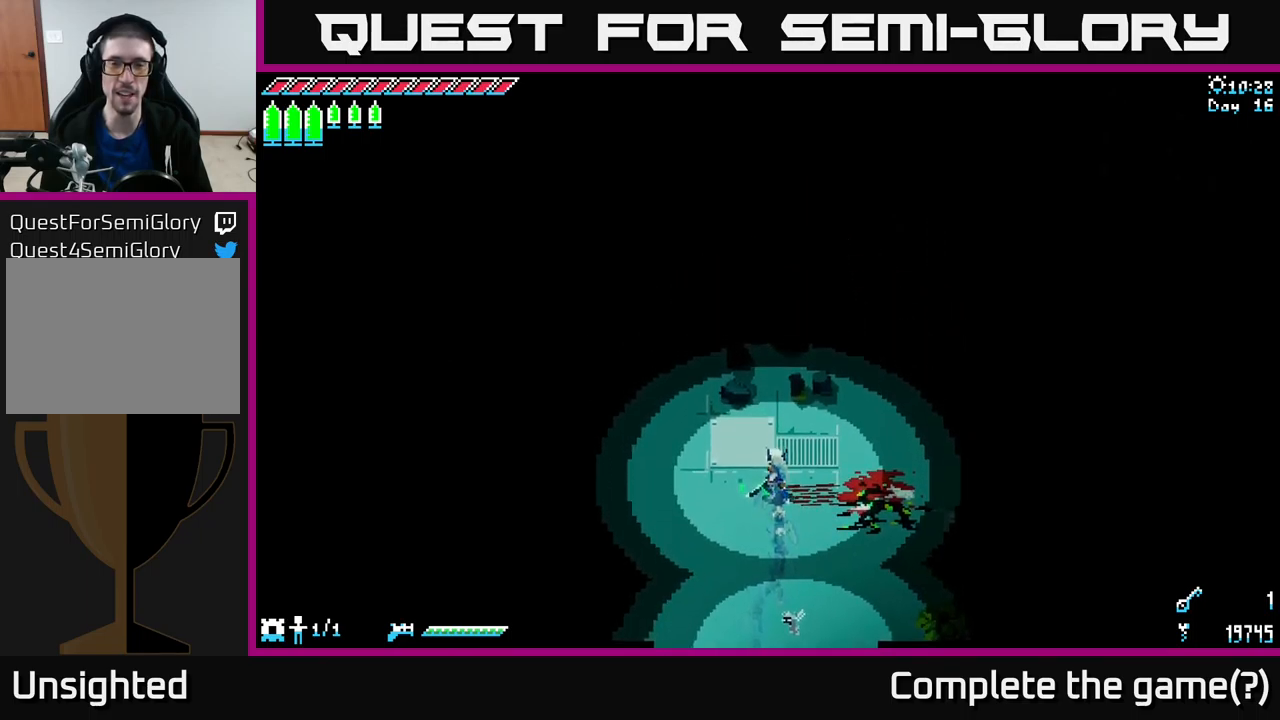
{"buttons": [], "left_stick": "center", "right_stick": "center", "events": [[50, "left_stick", "up"], [234, "left_stick", "center"]]}
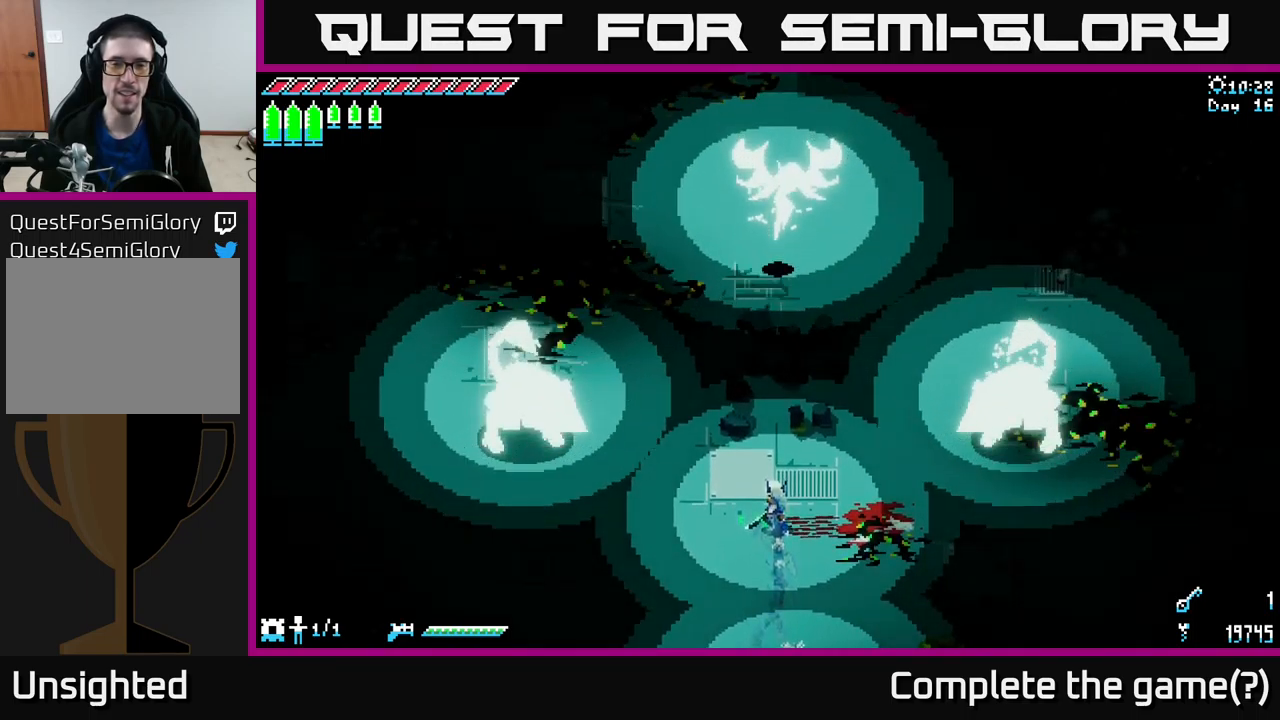
{"buttons": [], "left_stick": "center", "right_stick": "center", "events": []}
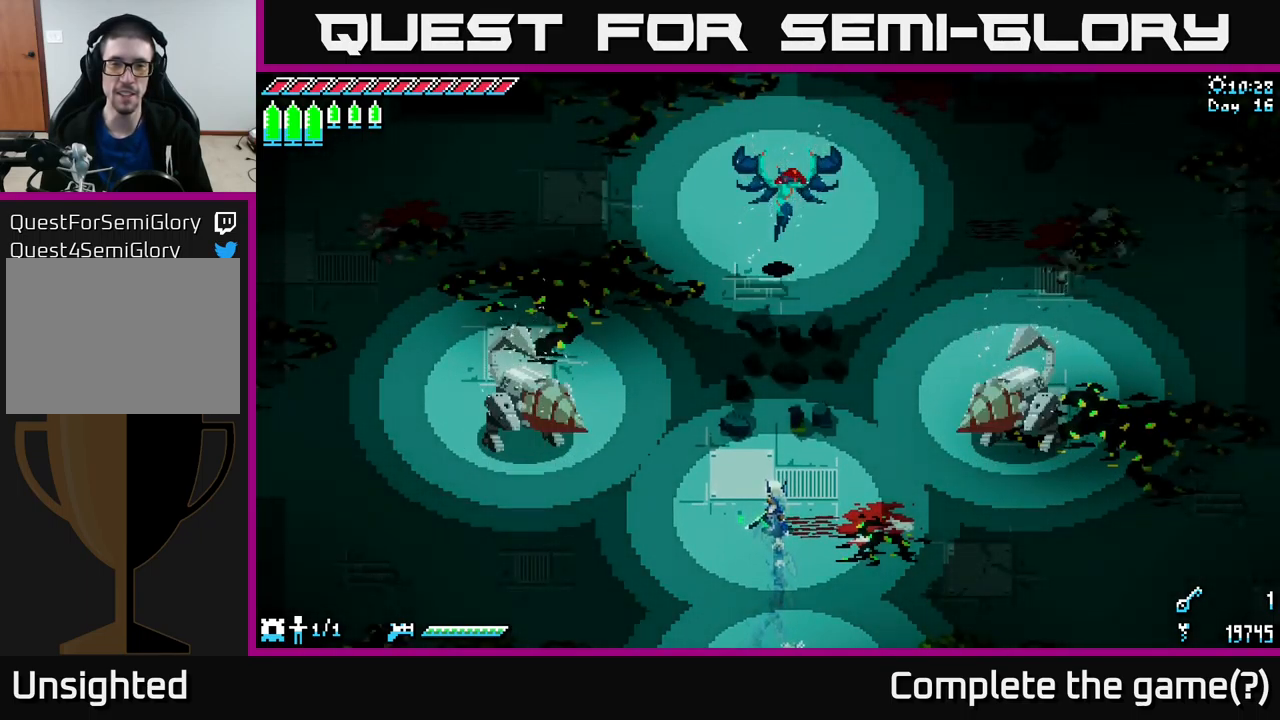
{"buttons": ["X"], "left_stick": "up", "right_stick": "center", "events": [[400, "left_stick", "up"], [434, "X", "down"]]}
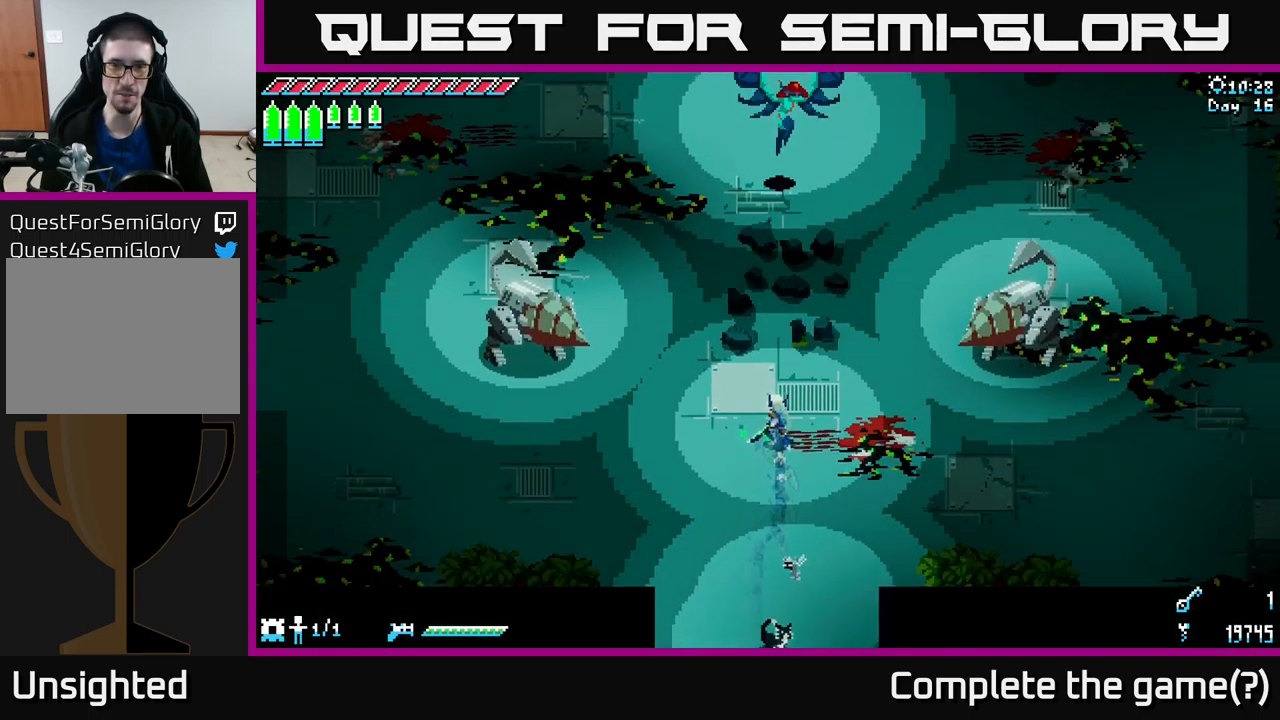
{"buttons": ["X"], "left_stick": "up", "right_stick": "center", "events": []}
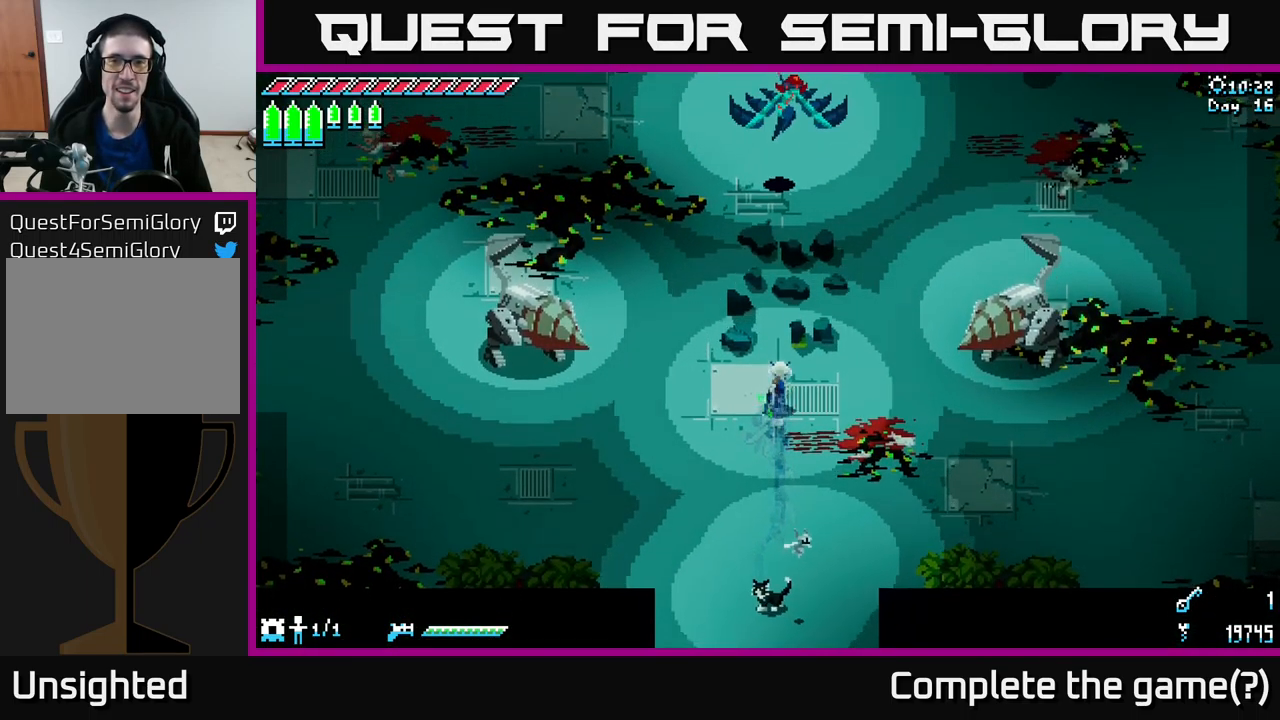
{"buttons": ["X"], "left_stick": "up", "right_stick": "center", "events": [[100, "A", "down"], [267, "A", "up"], [317, "R2", "down"], [484, "R2", "up"]]}
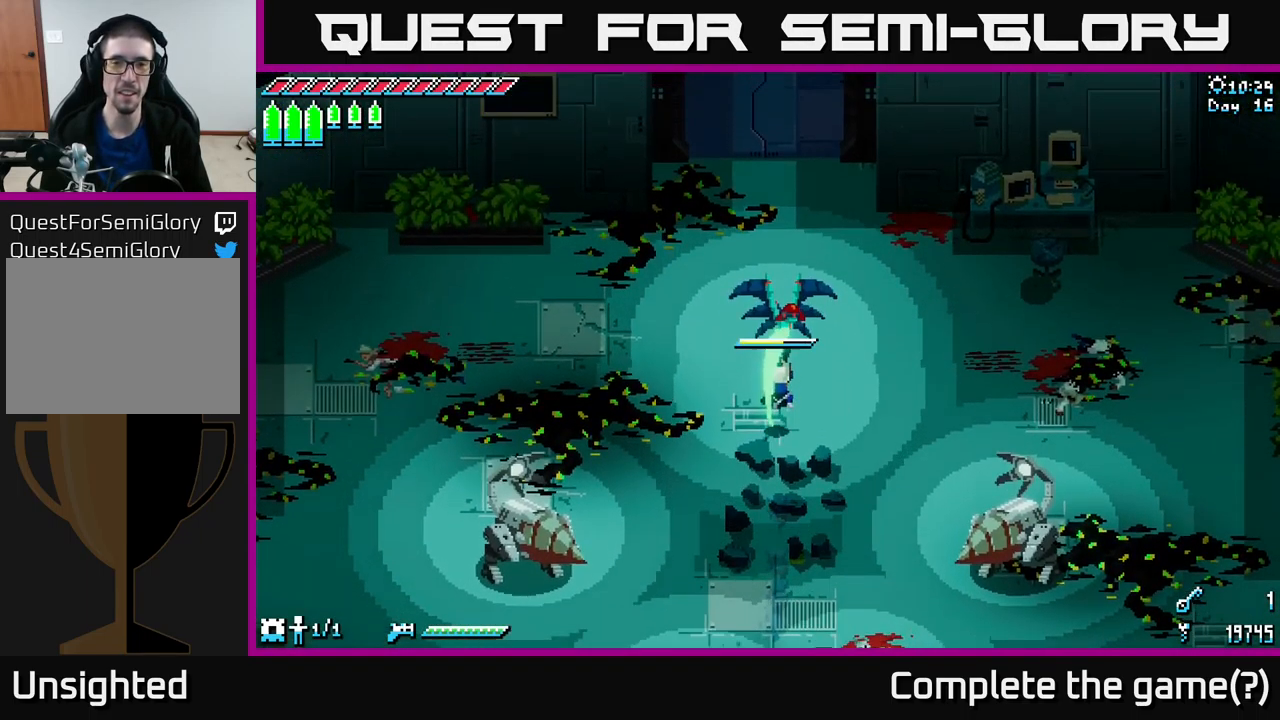
{"buttons": [], "left_stick": "center", "right_stick": "up", "events": [[184, "X", "up"], [367, "left_stick", "center"], [367, "right_stick", "up"]]}
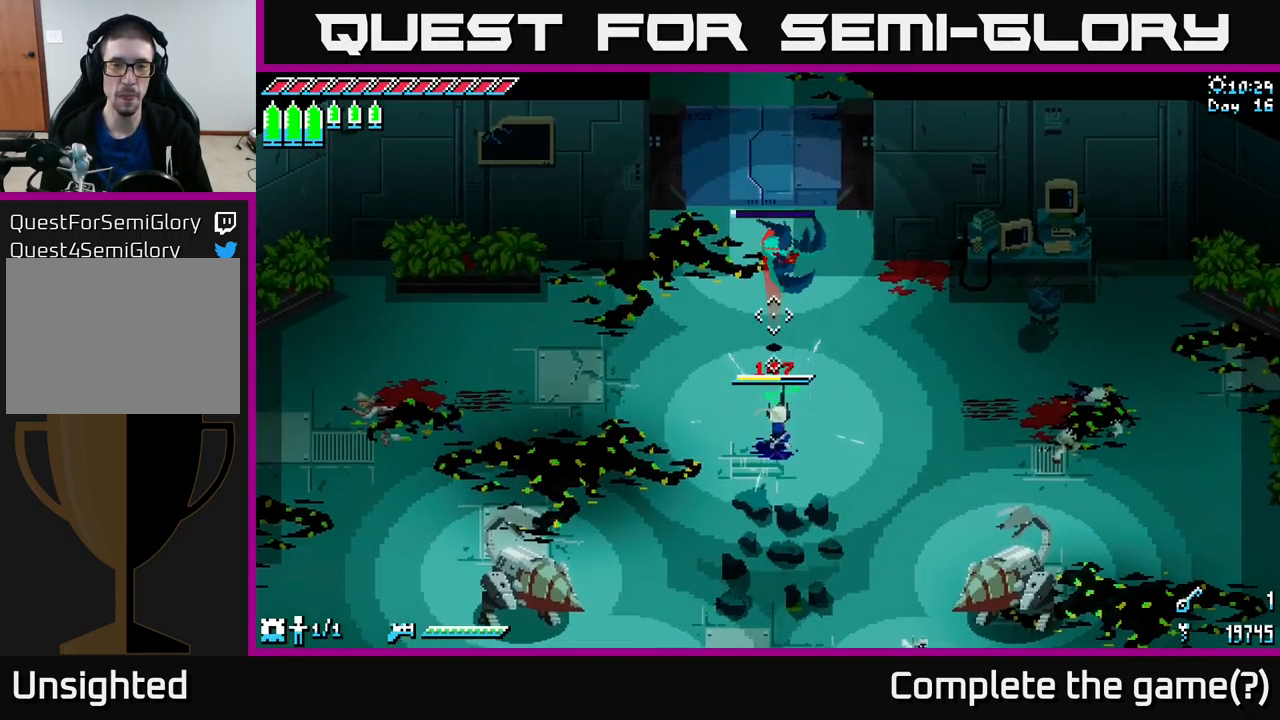
{"buttons": [], "left_stick": "down-right", "right_stick": "down-right", "events": [[34, "left_stick", "down-right"], [117, "right_stick", "down-right"], [167, "L2", "down"], [300, "L2", "up"], [367, "L2", "down"], [450, "L2", "up"]]}
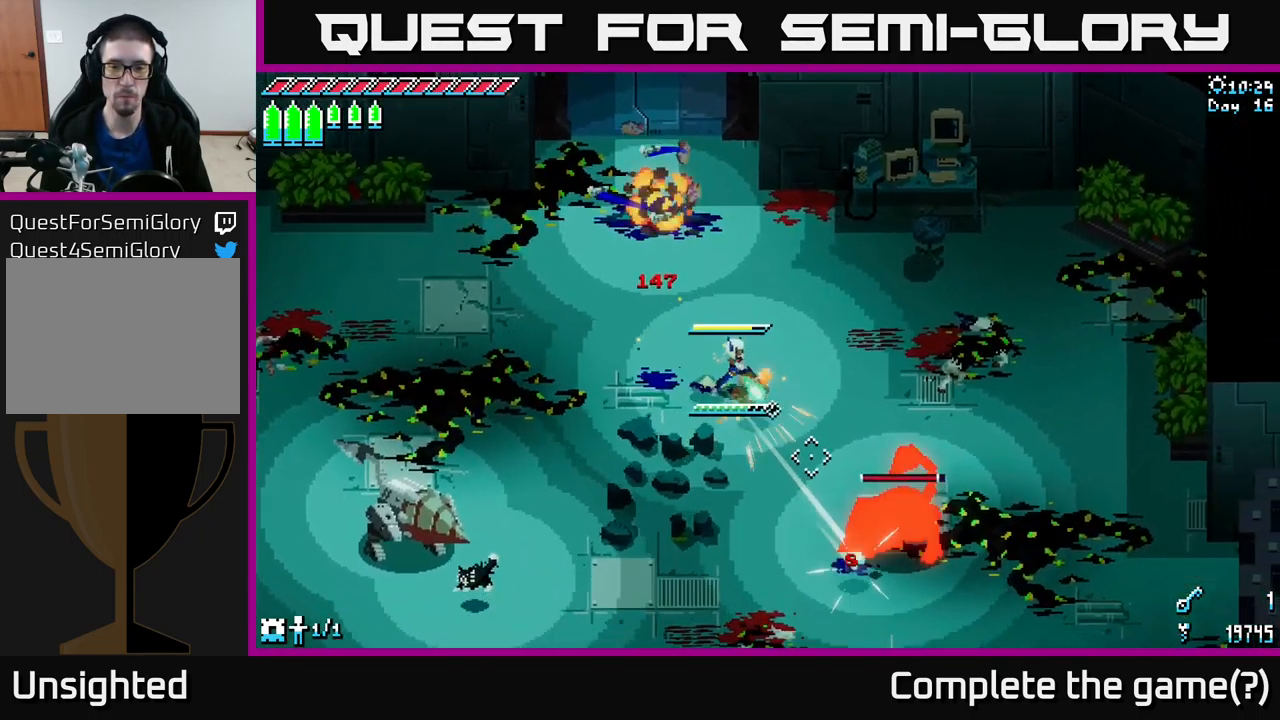
{"buttons": ["X"], "left_stick": "down-right", "right_stick": "center", "events": [[34, "L2", "down"], [117, "L2", "up"], [184, "L2", "down"], [250, "L2", "up"], [250, "right_stick", "center"], [350, "X", "down"]]}
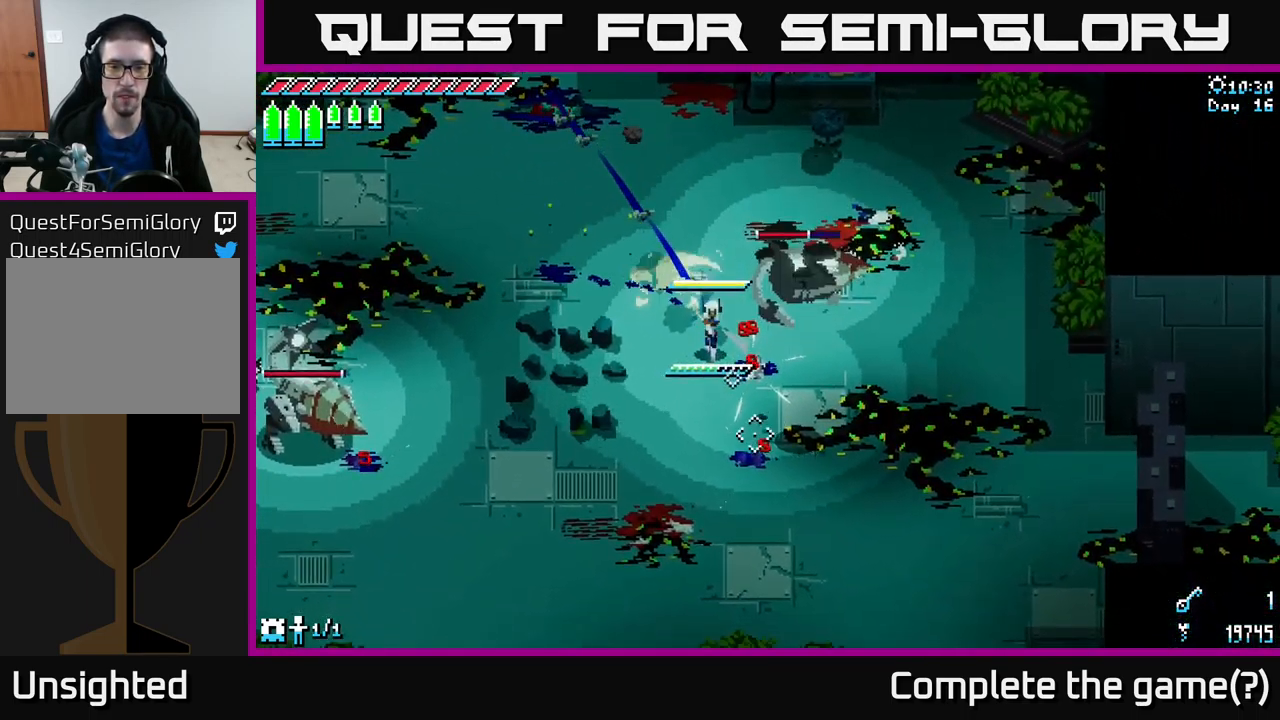
{"buttons": ["X"], "left_stick": "left", "right_stick": "center", "events": [[100, "left_stick", "down-left"], [283, "A", "down"], [416, "left_stick", "left"], [450, "A", "up"]]}
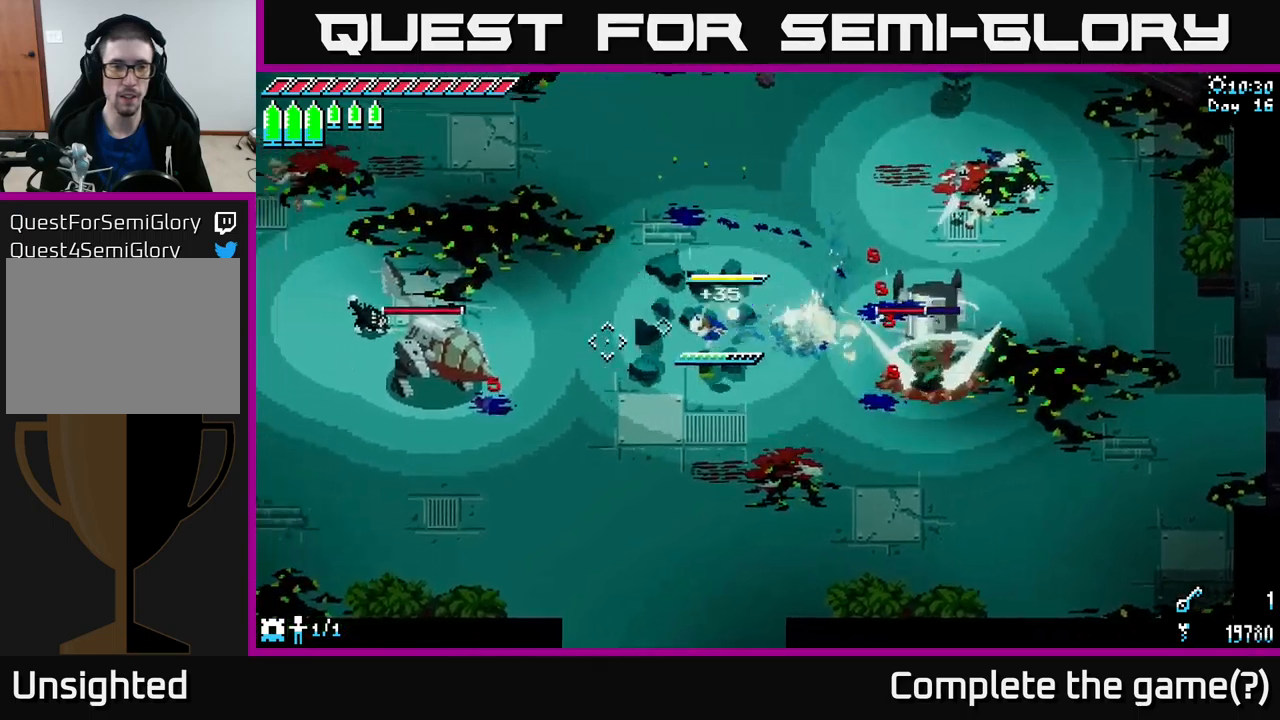
{"buttons": [], "left_stick": "center", "right_stick": "center", "events": [[150, "R2", "down"], [317, "R2", "up"], [434, "X", "up"], [484, "left_stick", "center"]]}
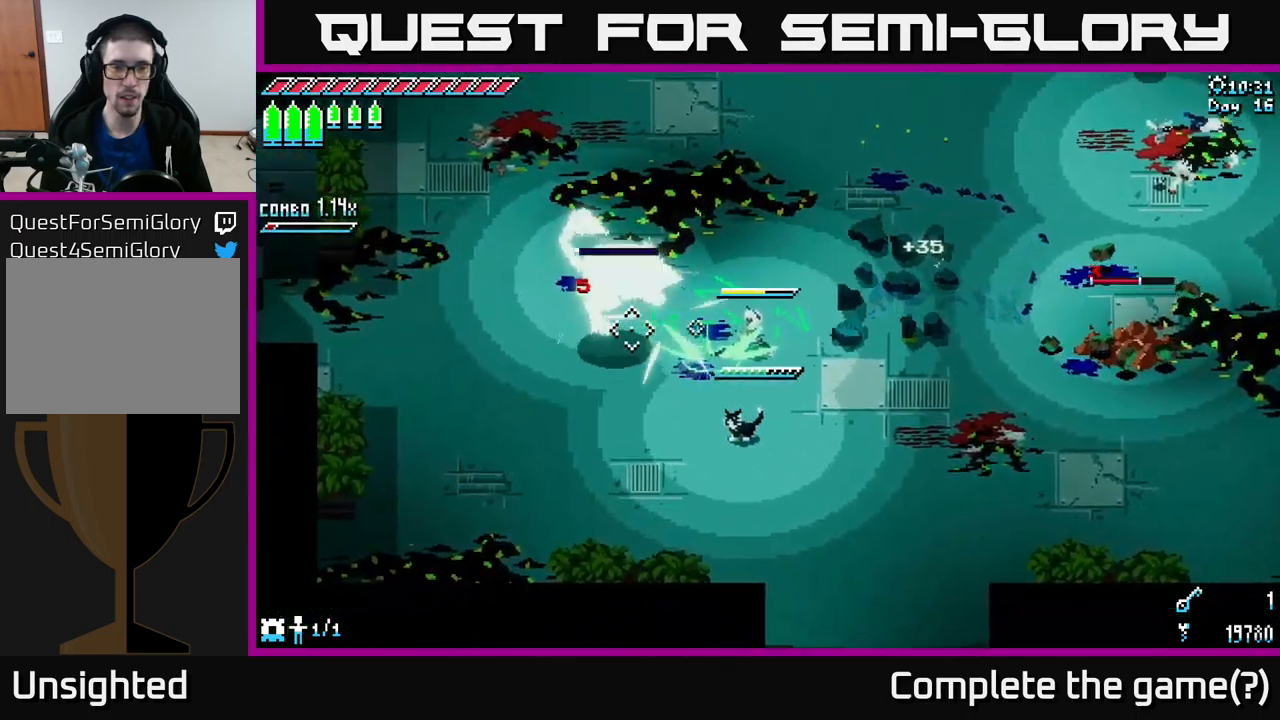
{"buttons": [], "left_stick": "left", "right_stick": "center", "events": [[334, "left_stick", "up-left"], [467, "left_stick", "left"]]}